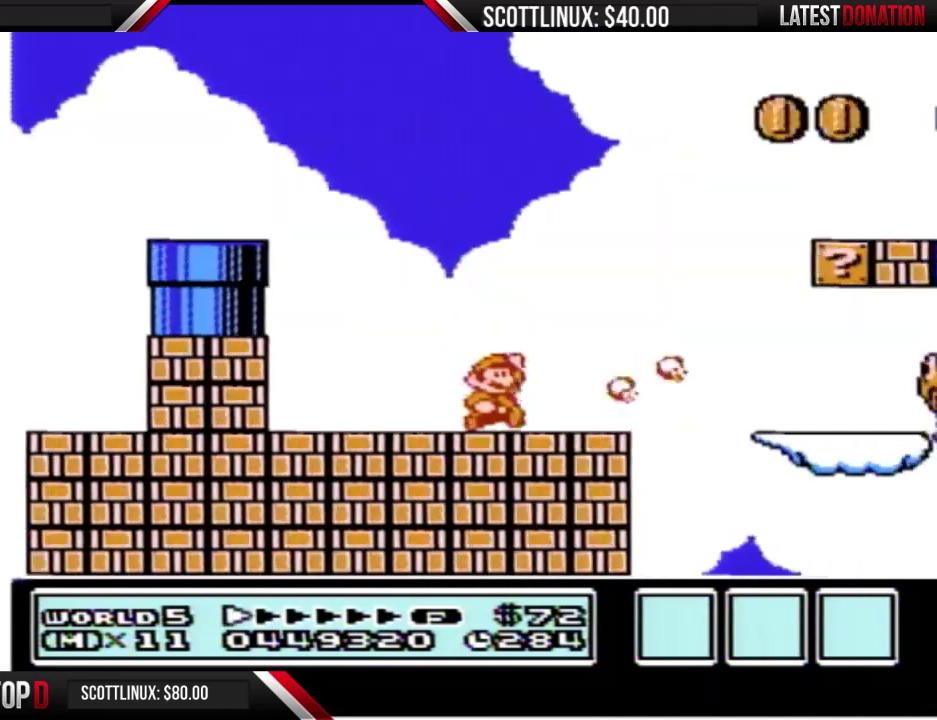
Gameplay with a controller (Nintendo layout); each line is a JSON object with the inputs held at the frame after it. "events" lists button and stick changes between this image and that frame as [ms after this image, input, new state], when the widget could be followed in between. Not read: L3 R3.
{"buttons": ["B", "DPAD_RIGHT"], "events": [[33, "A", "down"], [133, "A", "up"]]}
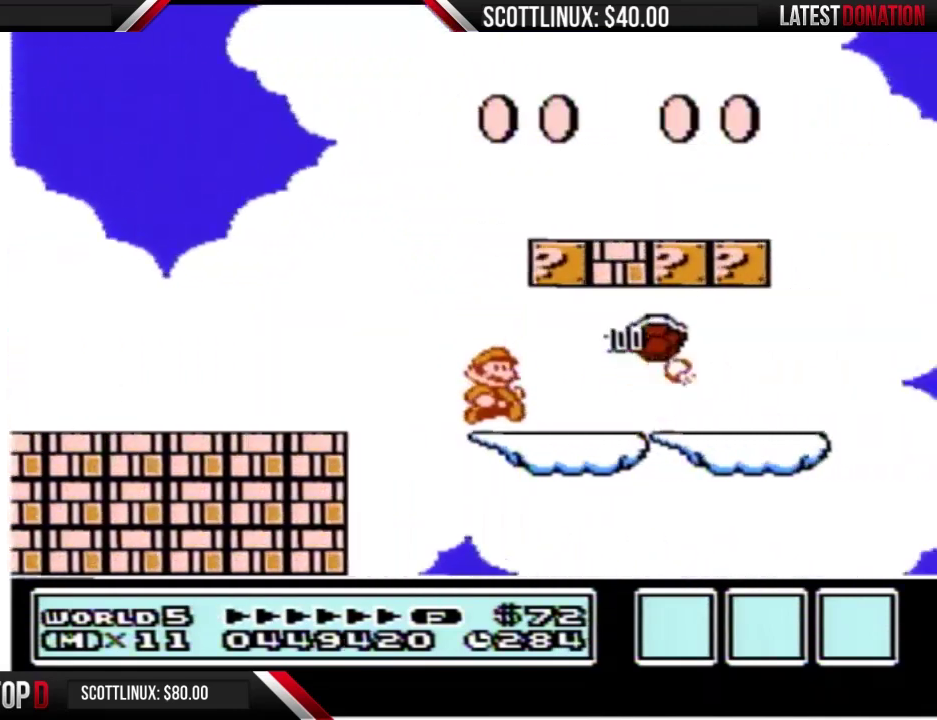
{"buttons": ["B", "DPAD_LEFT"], "events": [[167, "A", "down"], [300, "A", "up"], [433, "DPAD_LEFT", "down"], [433, "DPAD_RIGHT", "up"]]}
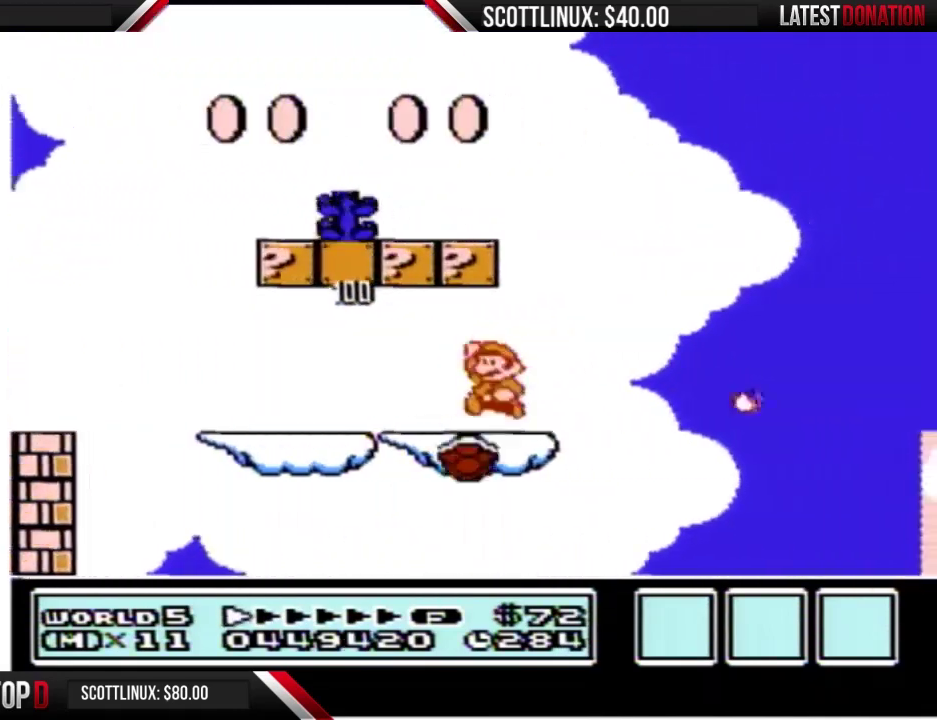
{"buttons": ["B", "DPAD_LEFT"], "events": [[33, "A", "down"], [367, "A", "up"]]}
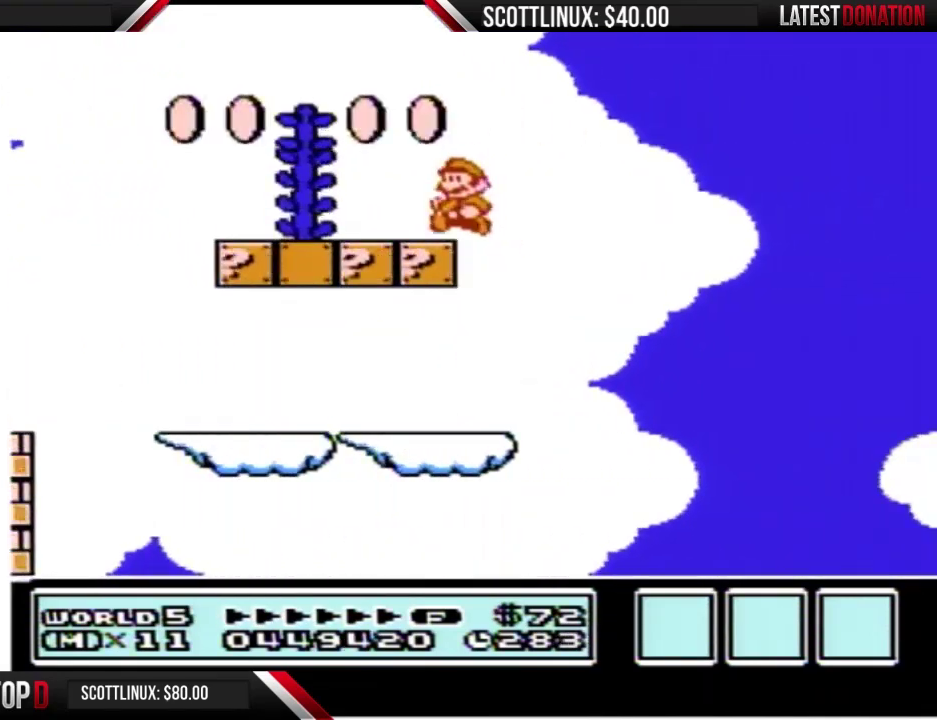
{"buttons": ["A", "B", "DPAD_RIGHT"], "events": [[133, "A", "down"], [300, "DPAD_LEFT", "up"], [367, "DPAD_RIGHT", "down"]]}
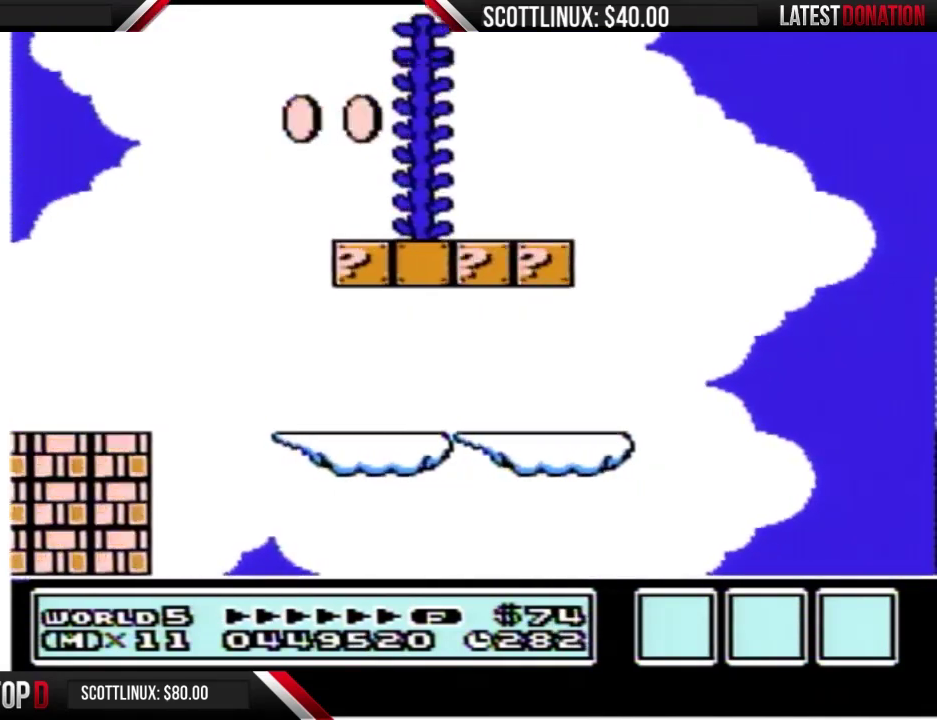
{"buttons": ["B", "DPAD_UP"], "events": [[100, "DPAD_RIGHT", "up"], [200, "A", "up"], [200, "DPAD_UP", "down"]]}
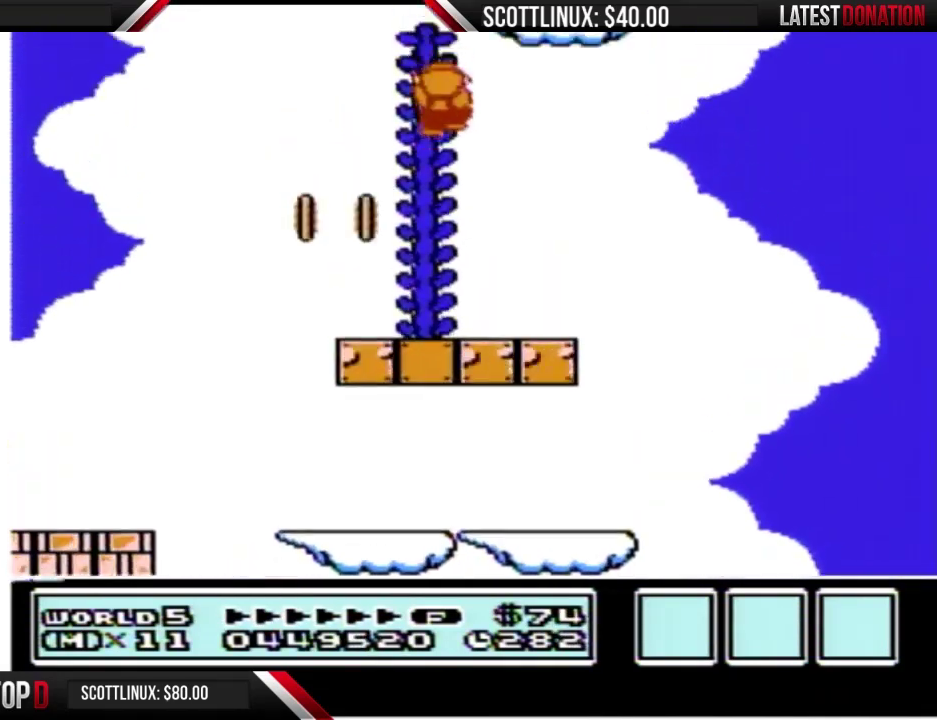
{"buttons": ["B", "DPAD_UP"], "events": []}
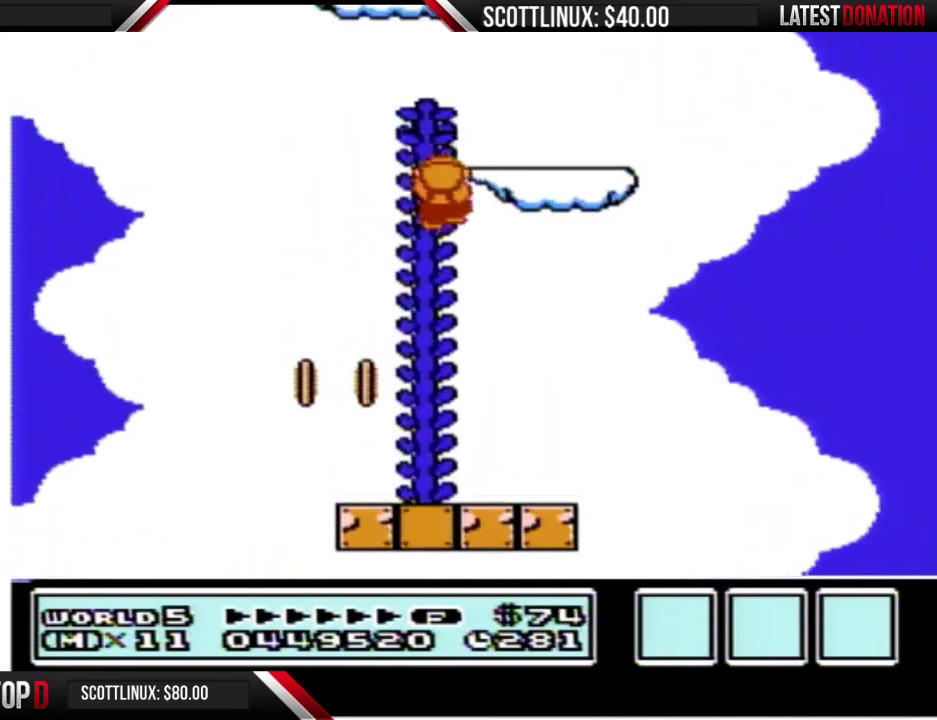
{"buttons": ["A", "B", "DPAD_LEFT"], "events": [[367, "DPAD_RIGHT", "down"], [367, "DPAD_UP", "up"], [433, "A", "down"], [433, "DPAD_RIGHT", "up"], [467, "DPAD_LEFT", "down"]]}
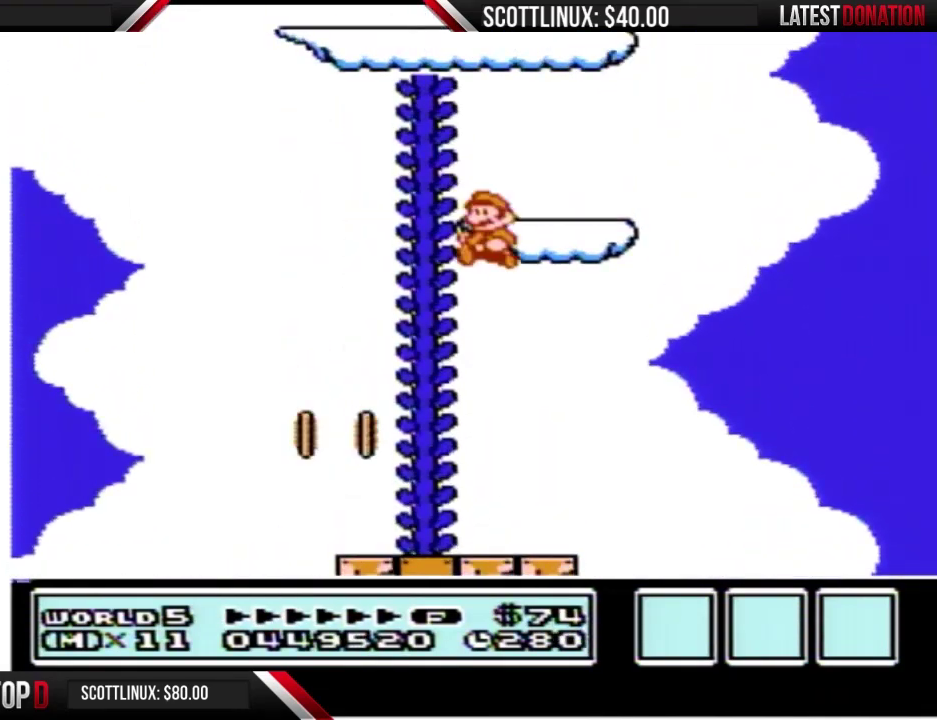
{"buttons": ["A", "B"], "events": [[200, "DPAD_UP", "down"], [233, "DPAD_LEFT", "up"], [267, "A", "up"], [267, "DPAD_RIGHT", "down"], [267, "DPAD_UP", "up"], [367, "DPAD_RIGHT", "up"], [500, "A", "down"]]}
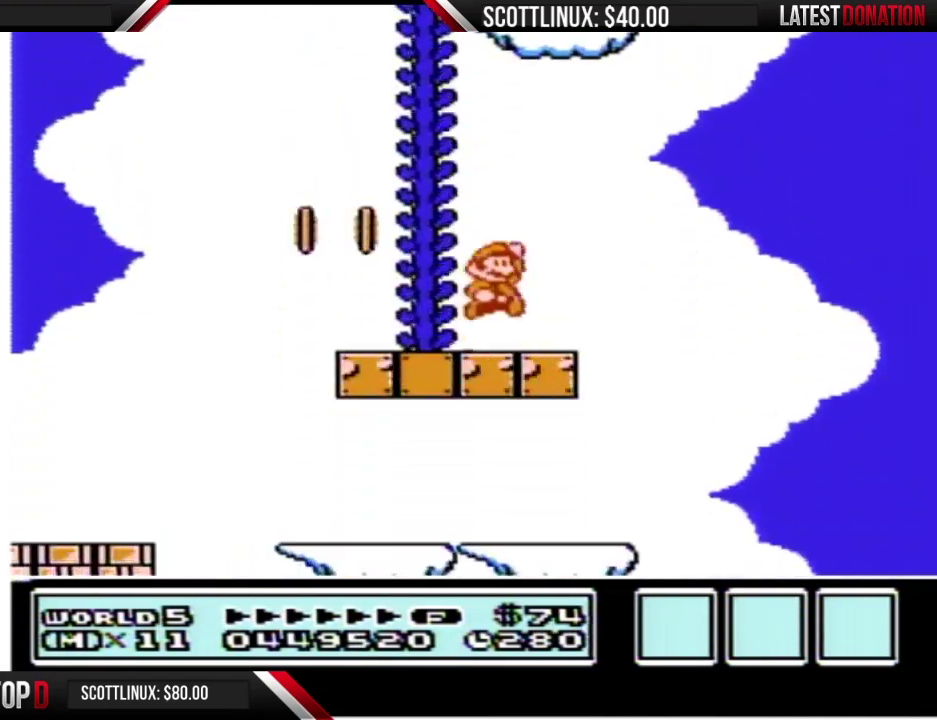
{"buttons": ["A", "B", "DPAD_UP"], "events": [[133, "DPAD_LEFT", "down"], [400, "DPAD_LEFT", "up"], [400, "DPAD_UP", "down"]]}
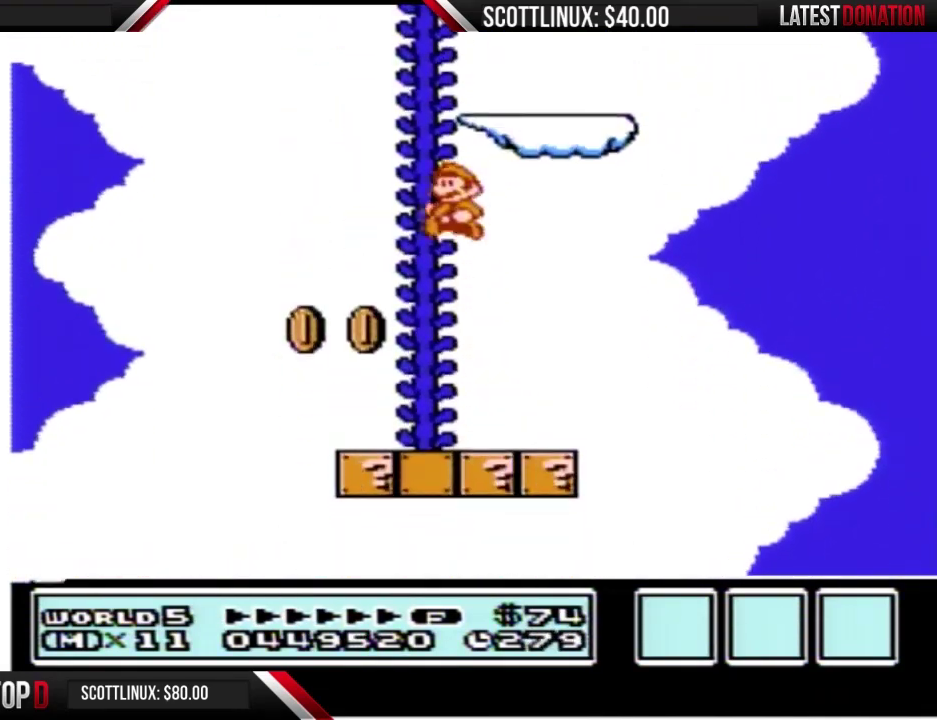
{"buttons": ["B", "DPAD_UP"], "events": [[67, "A", "up"]]}
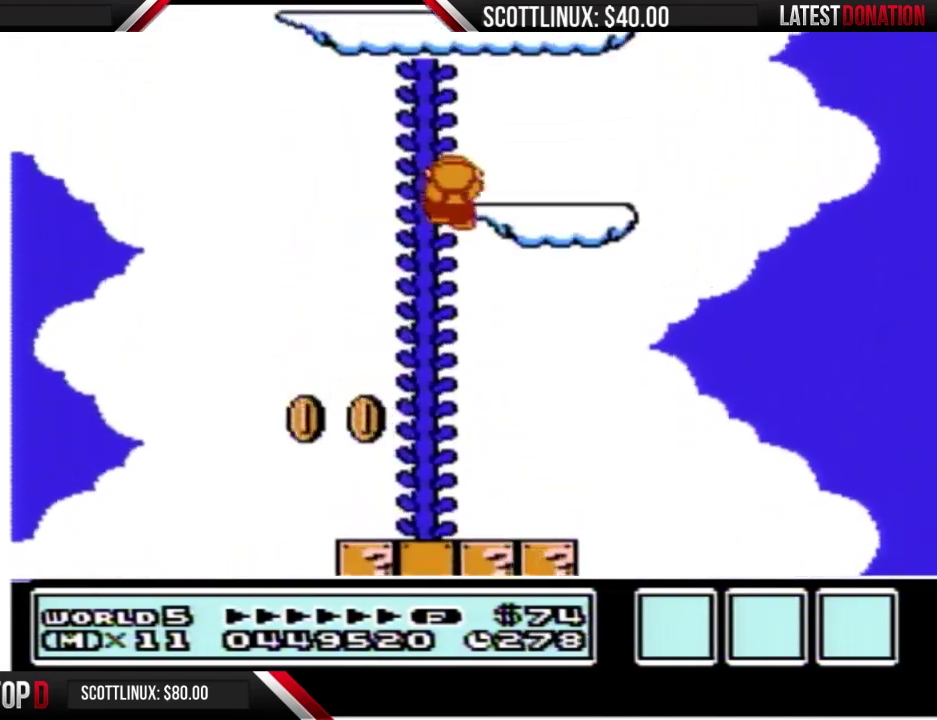
{"buttons": ["A", "B", "DPAD_LEFT"], "events": [[200, "DPAD_RIGHT", "down"], [200, "DPAD_UP", "up"], [300, "DPAD_RIGHT", "up"], [333, "A", "down"], [333, "DPAD_LEFT", "down"]]}
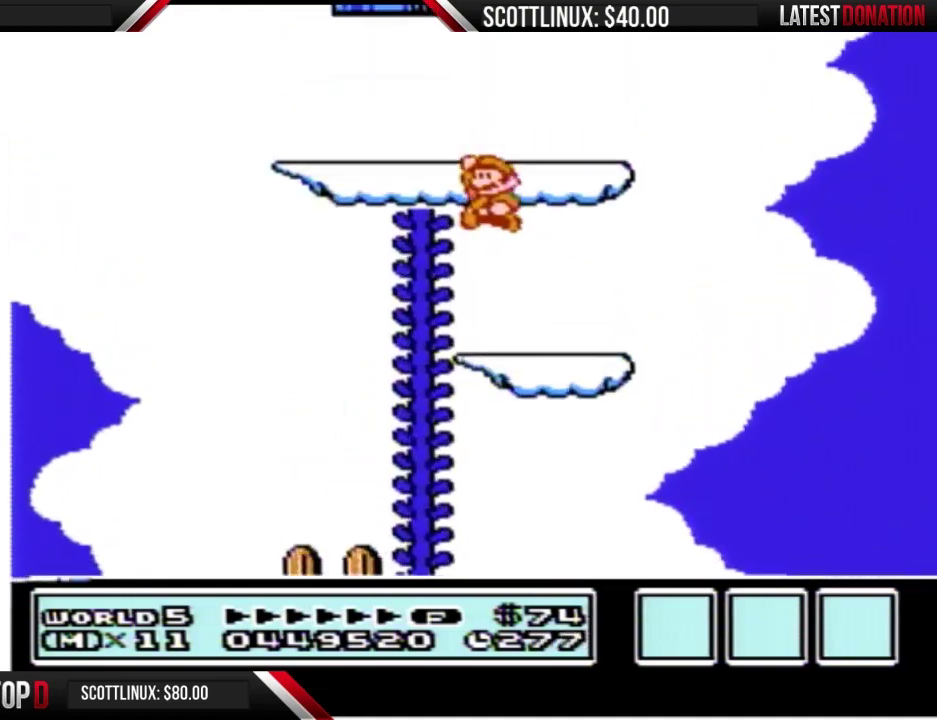
{"buttons": ["A", "B", "DPAD_UP"], "events": [[167, "A", "up"], [367, "A", "down"], [367, "DPAD_UP", "down"], [400, "DPAD_LEFT", "up"], [400, "DPAD_RIGHT", "down"], [500, "DPAD_RIGHT", "up"]]}
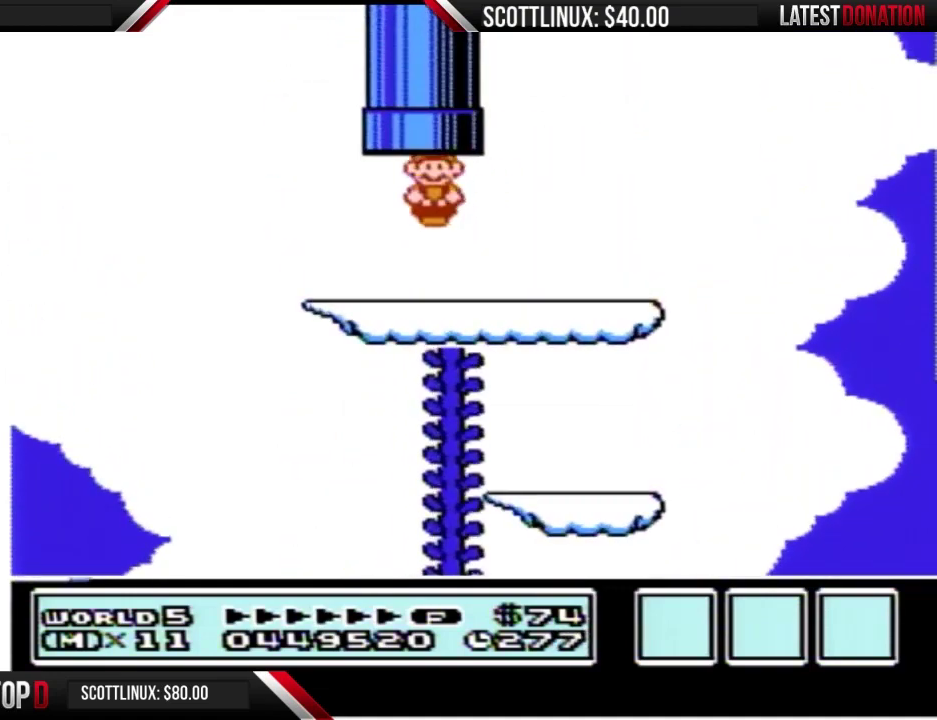
{"buttons": [], "events": [[33, "DPAD_UP", "up"], [100, "A", "up"], [100, "B", "up"]]}
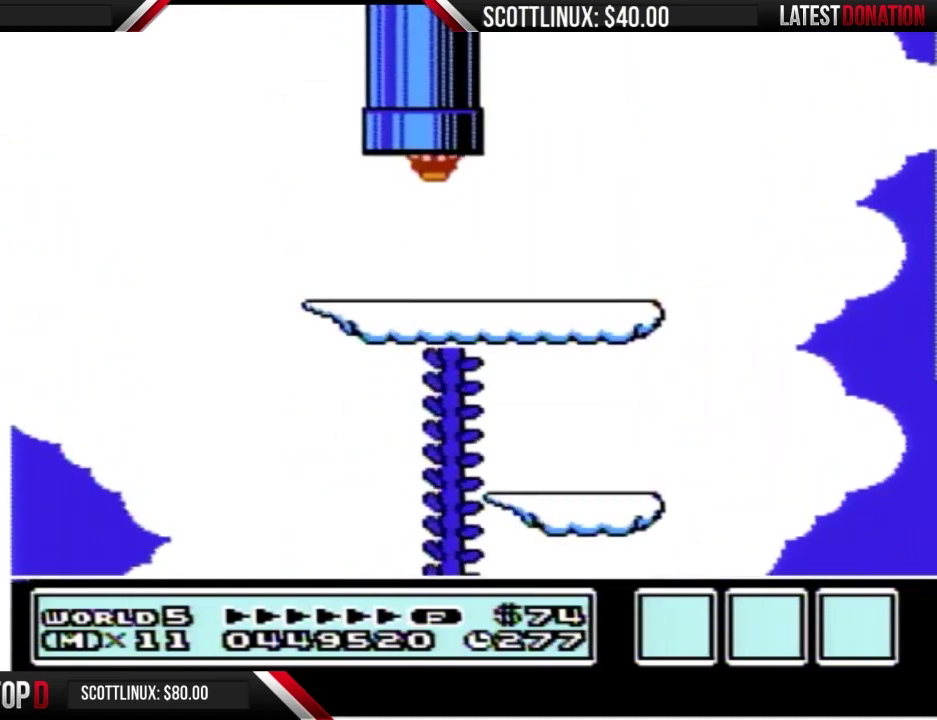
{"buttons": [], "events": []}
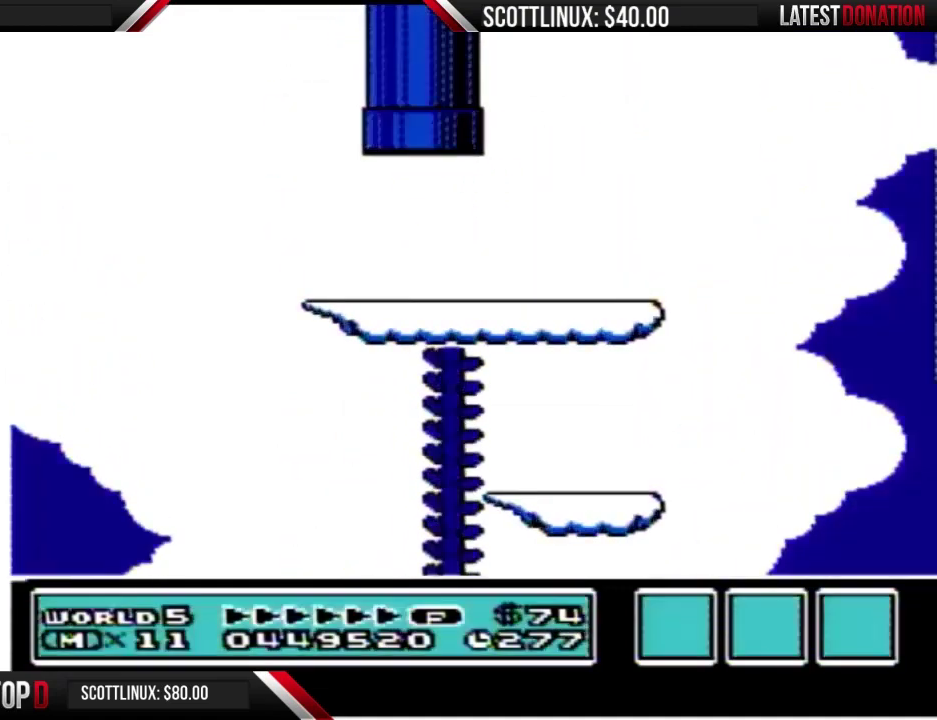
{"buttons": ["DPAD_DOWN"], "events": [[33, "DPAD_DOWN", "down"]]}
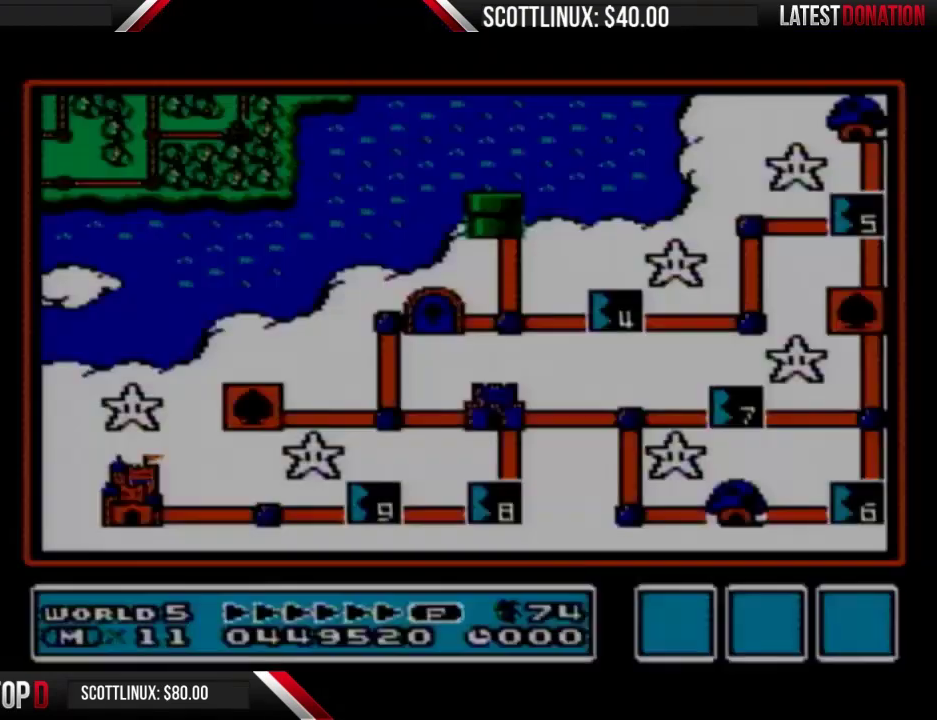
{"buttons": ["DPAD_DOWN"], "events": []}
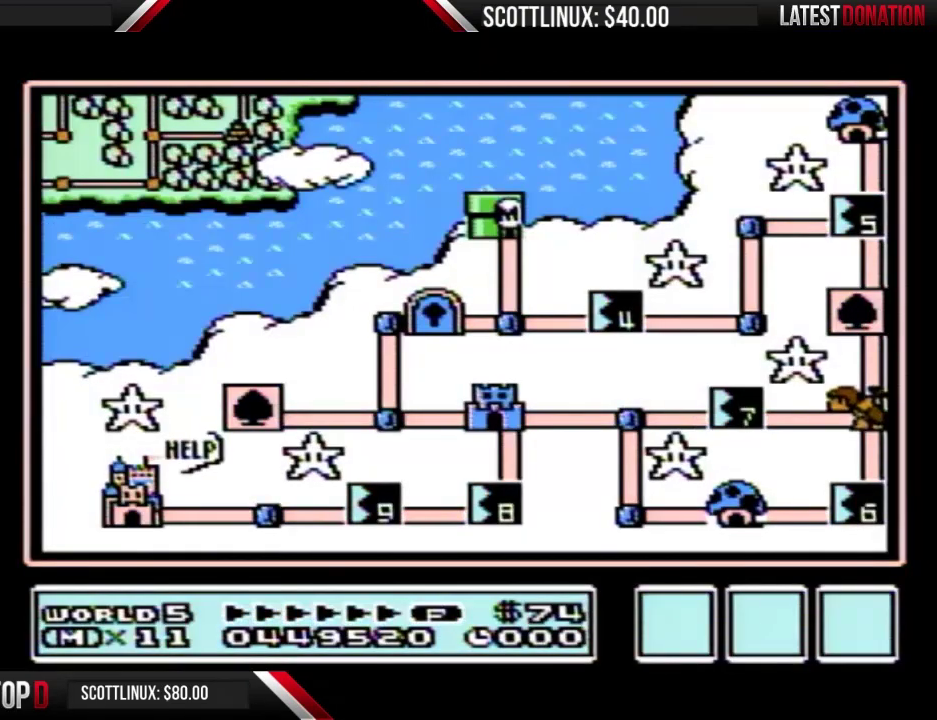
{"buttons": ["DPAD_DOWN"], "events": []}
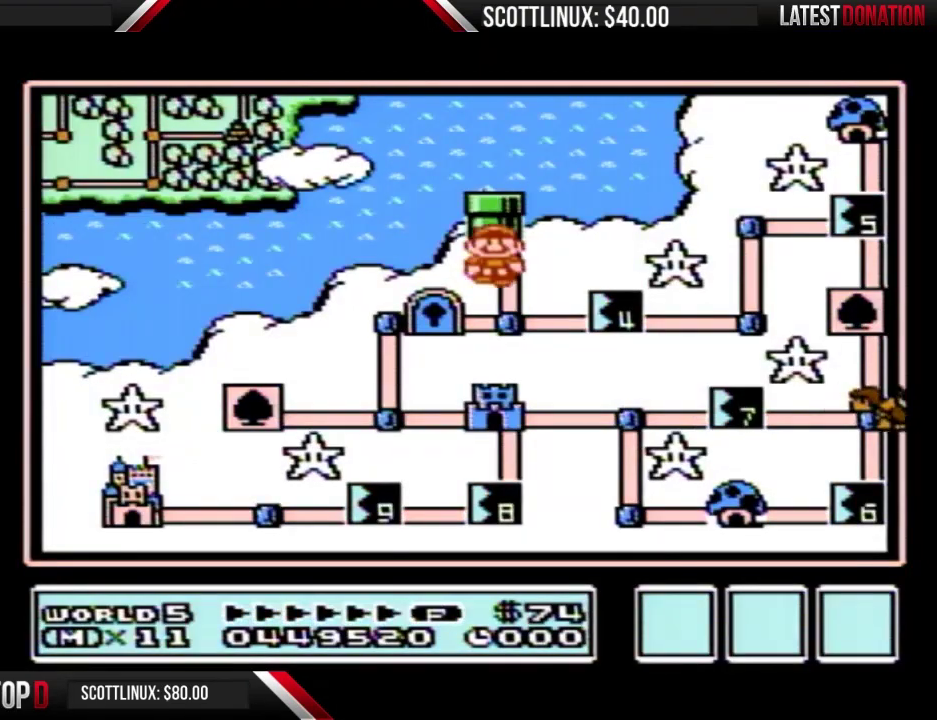
{"buttons": ["DPAD_RIGHT"], "events": [[167, "DPAD_DOWN", "up"], [200, "DPAD_RIGHT", "down"]]}
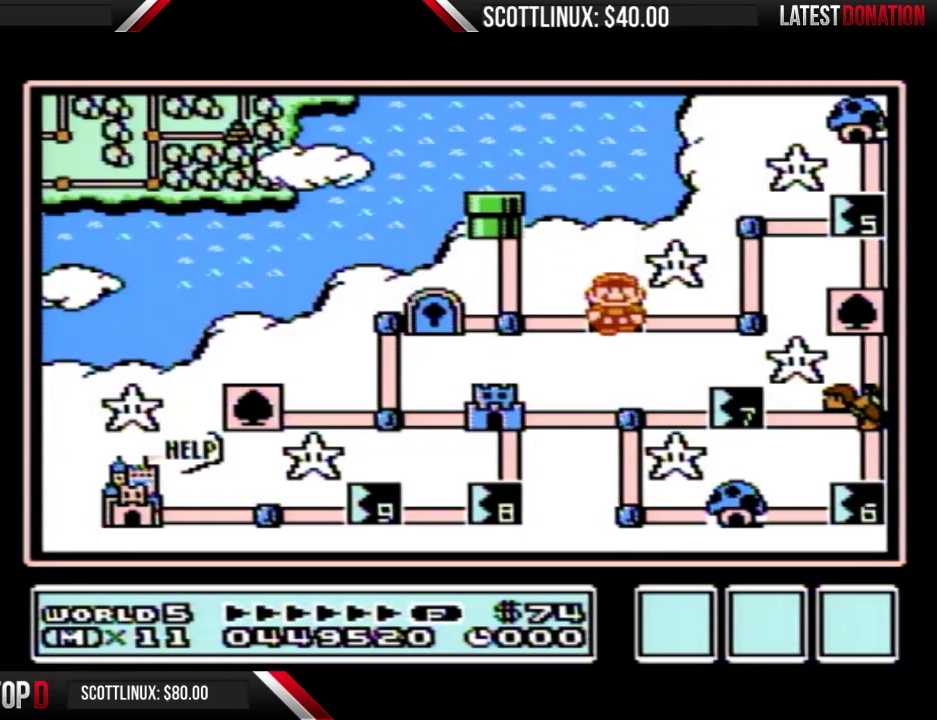
{"buttons": ["DPAD_RIGHT"], "events": []}
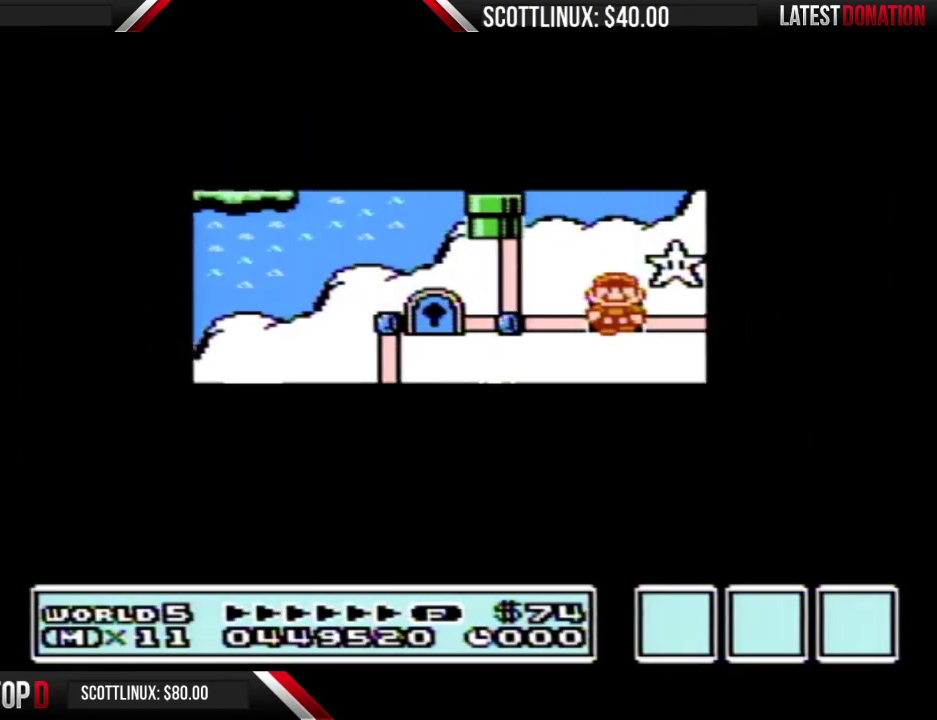
{"buttons": ["DPAD_RIGHT"], "events": []}
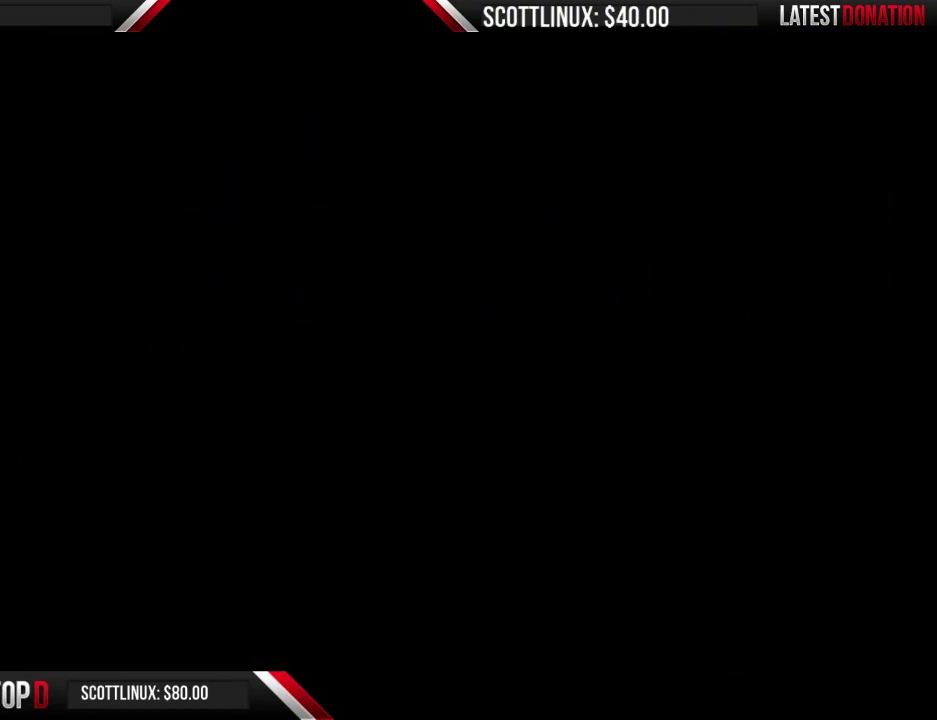
{"buttons": ["B", "DPAD_RIGHT"], "events": [[133, "B", "down"]]}
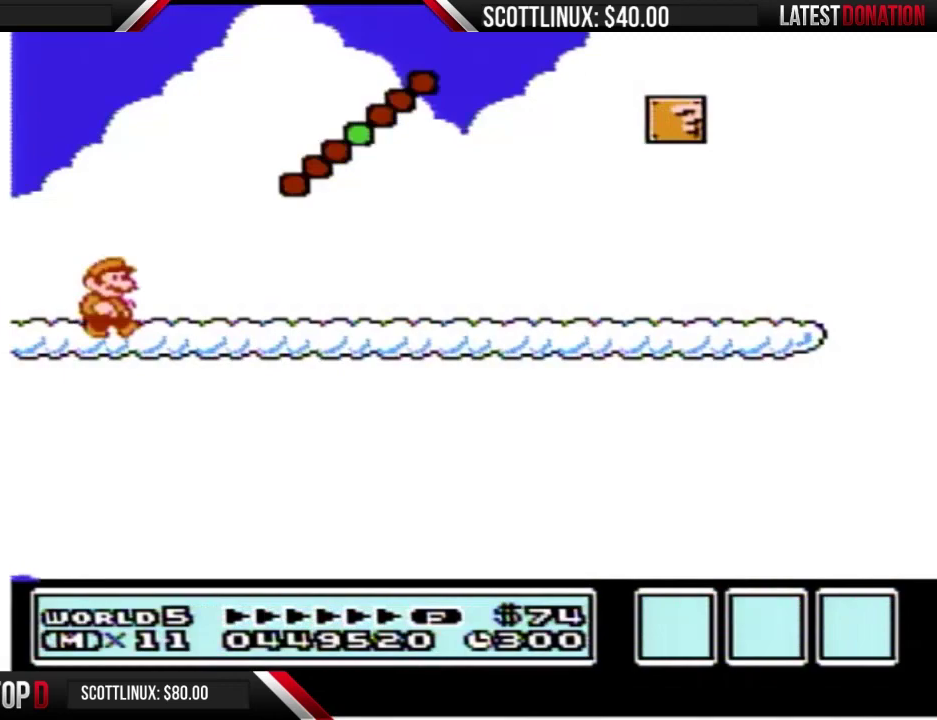
{"buttons": ["B", "DPAD_RIGHT"], "events": []}
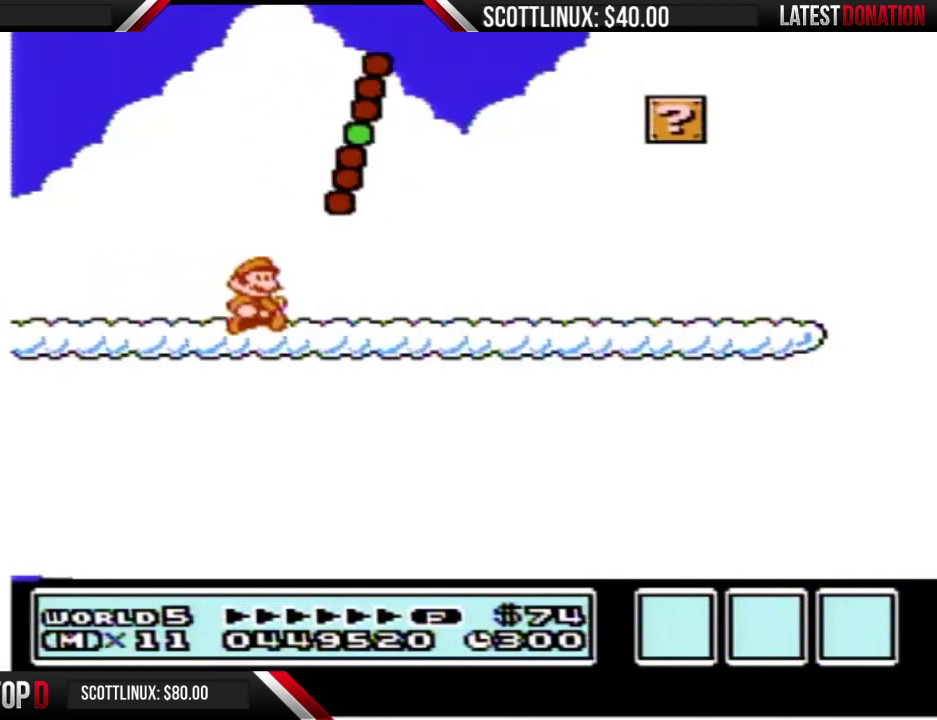
{"buttons": ["B", "DPAD_RIGHT"], "events": []}
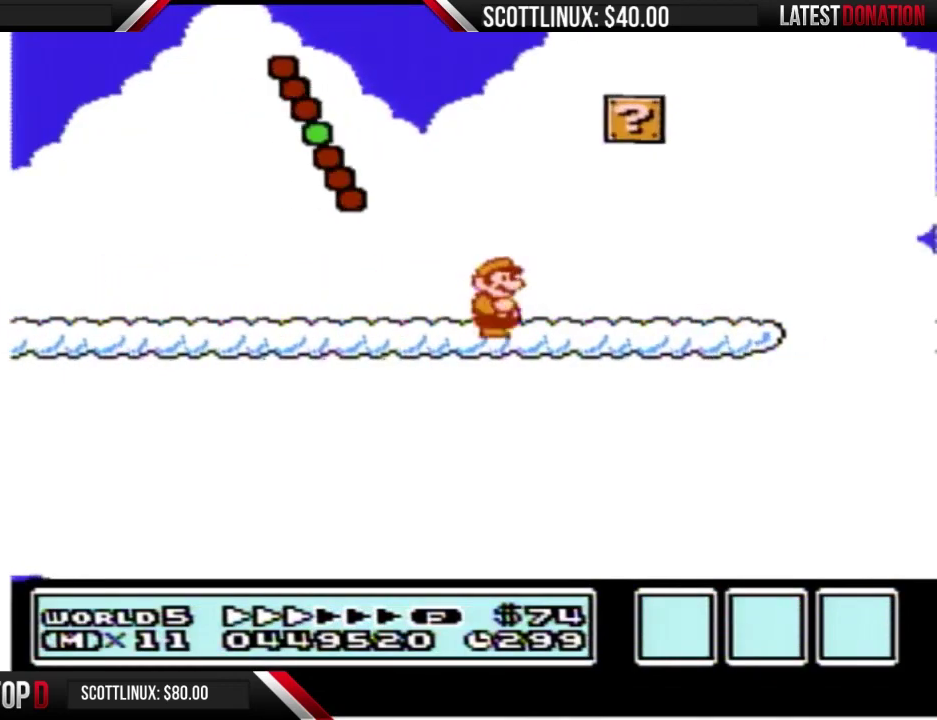
{"buttons": ["A", "B", "DPAD_RIGHT"], "events": [[500, "A", "down"]]}
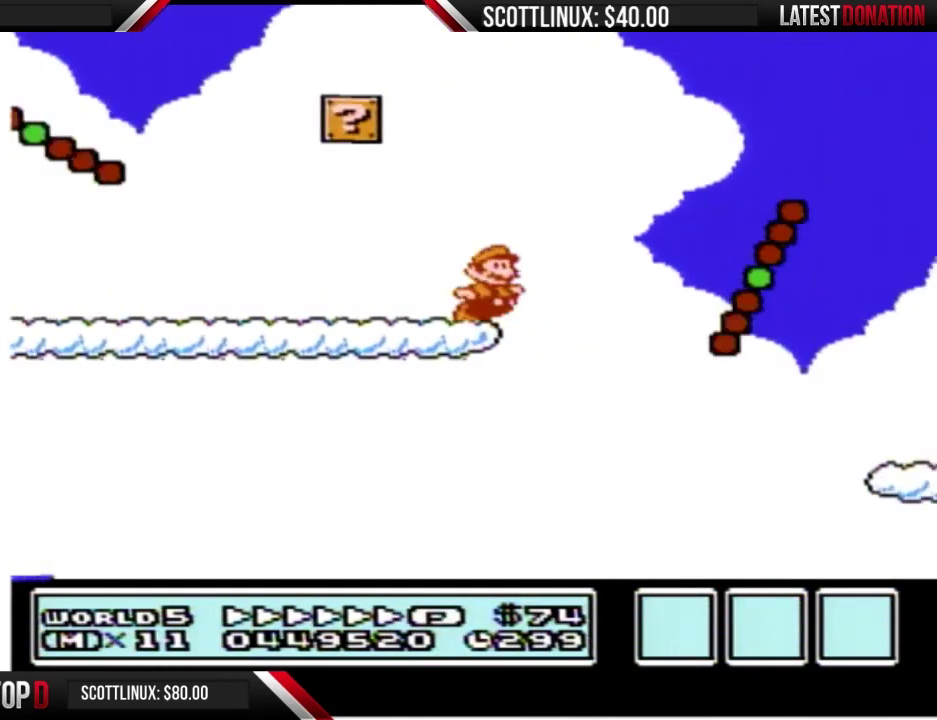
{"buttons": ["B", "DPAD_LEFT"], "events": [[233, "A", "up"], [400, "DPAD_LEFT", "down"], [400, "DPAD_RIGHT", "up"]]}